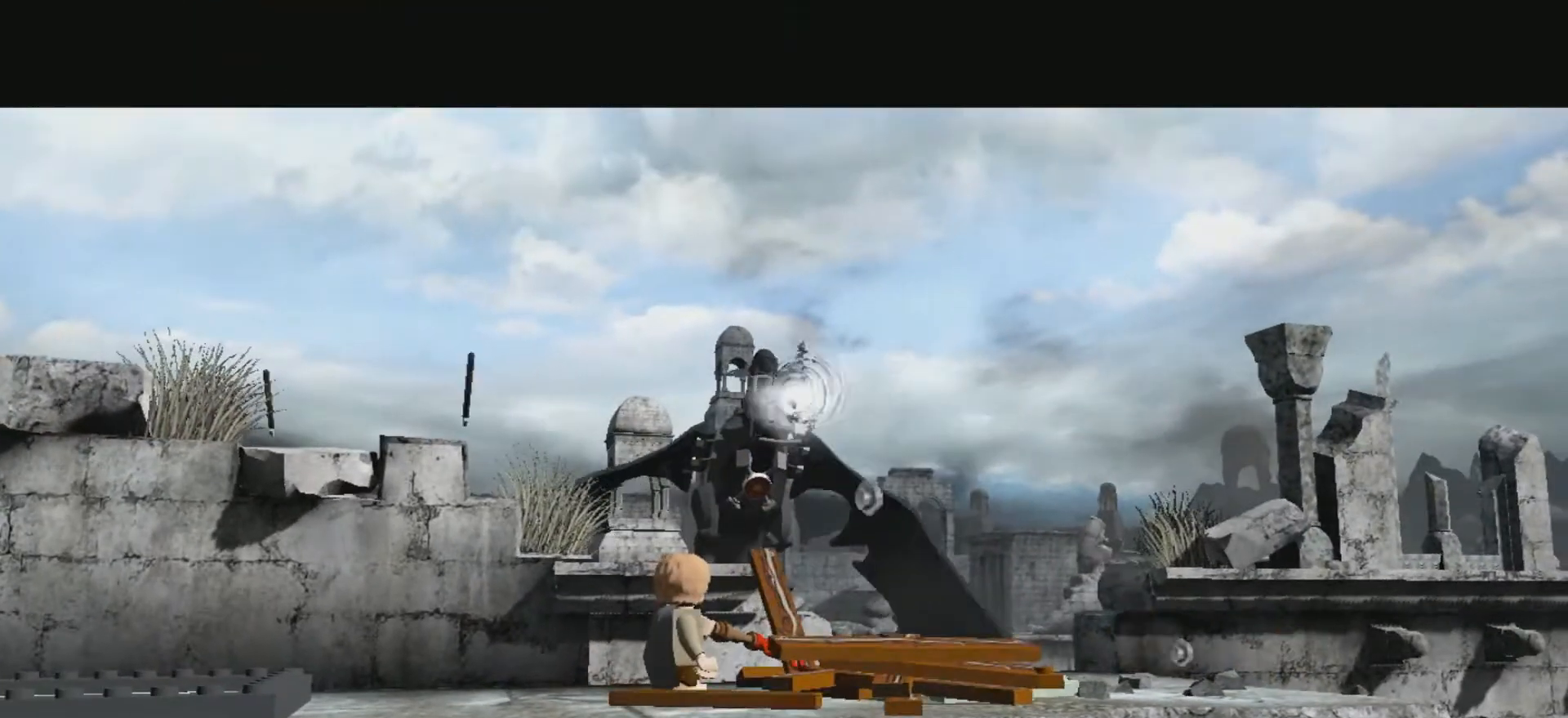
Gameplay with keyboard; each line is a JSON object with the keys held at the frame after it. "events" lists presses ("down") and releases ("up") of ".", "/", "0", "1", "2", "3", "4", "5", "6", "7", "8", "9", "a", "alt_l", "alt_r", "b", "backslash", "backspace", "c", "caps_lock", "comma", "ctrl_l", "ctrl_r", "d", "e", "equals", "f", "g", "h", "i", "j", "k", "l", "lbracket", "m", "minus", "n", "o", "p", "q", "quote", "r", "rbracket", "return", "s", "semicolon", "shift_l", "shift_r", "space", "super", "t", "tab", "tilde", "u", "v", "w", "x", "y" and "z" between this image and that frame as [ms after this image, input, new state], when the widget could be followed in between. No other keys are recorded. Mouse input is not recorded.
{"keys": [], "events": []}
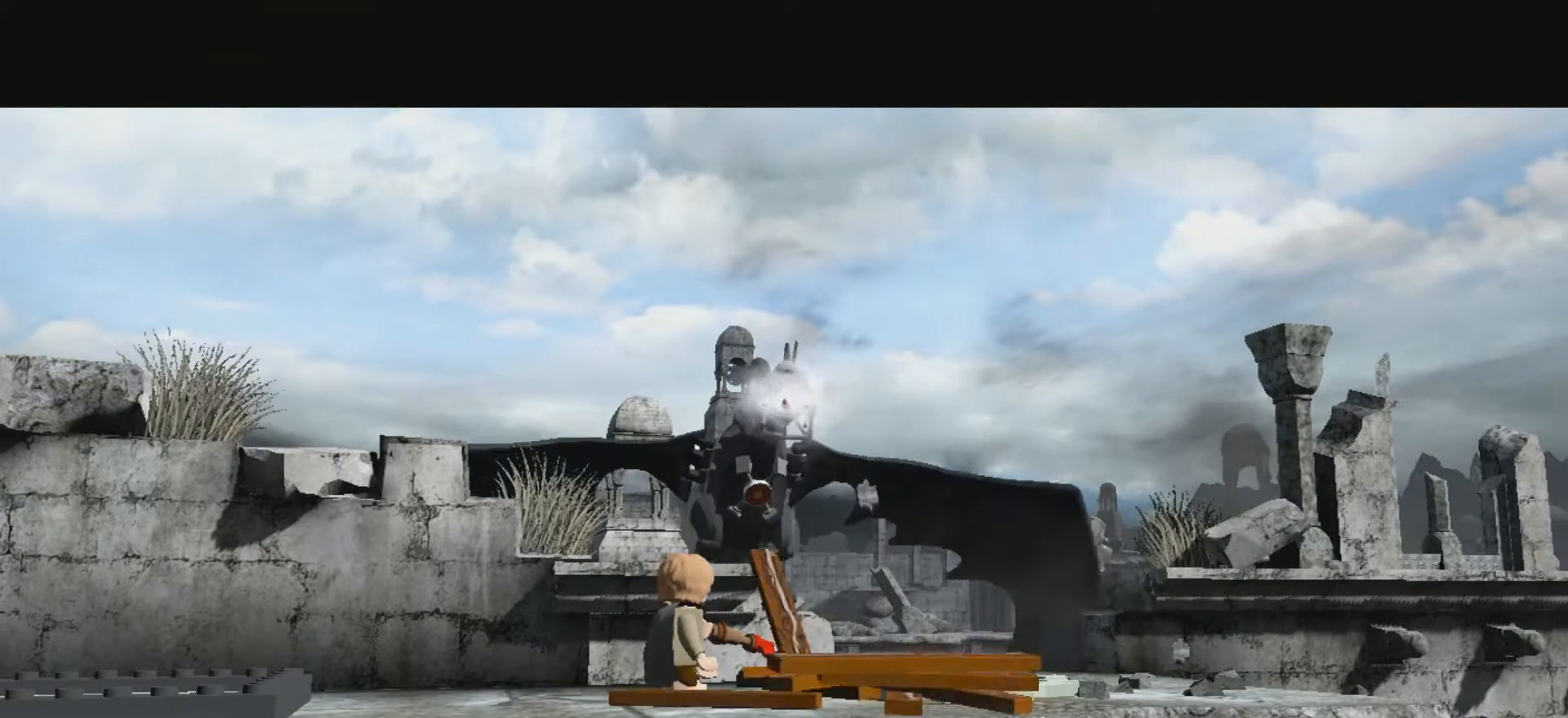
{"keys": [], "events": []}
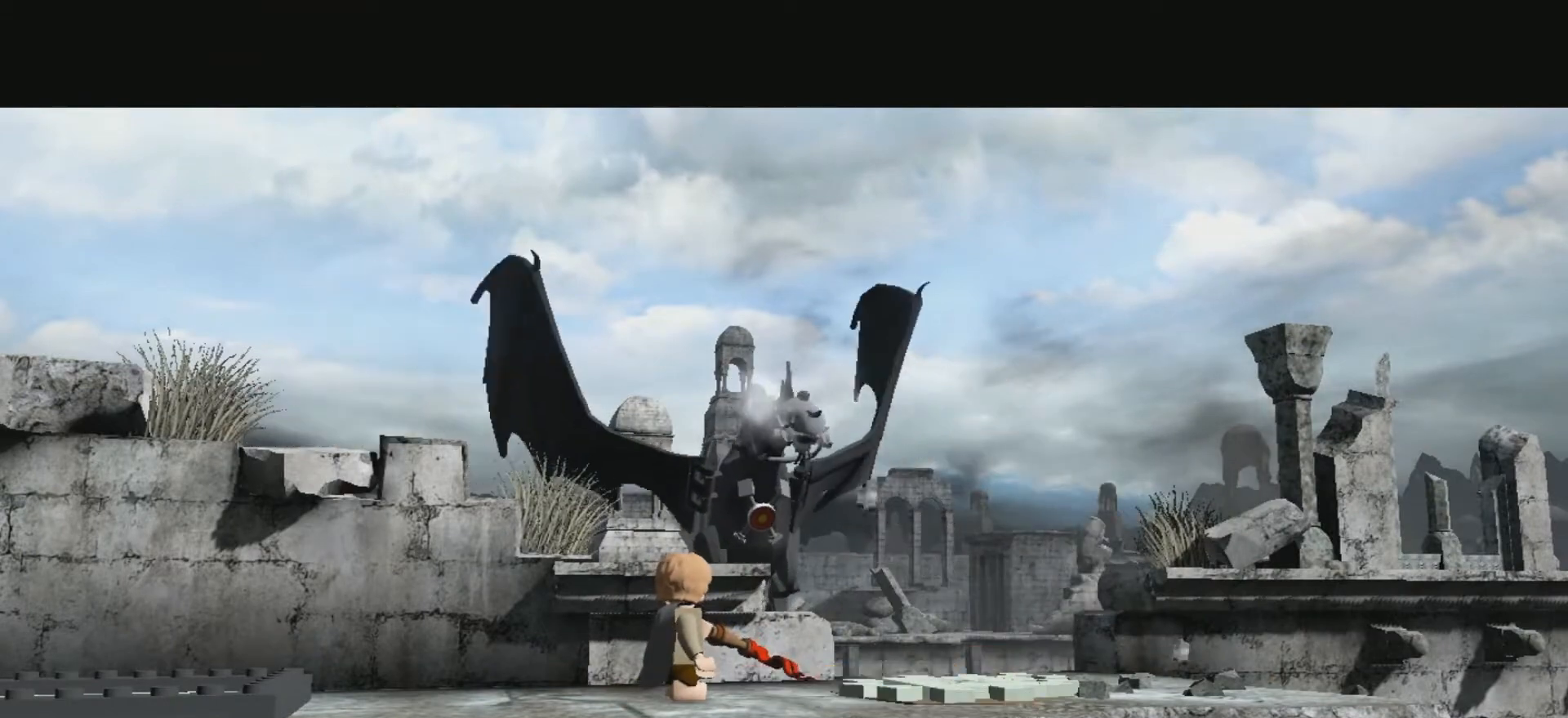
{"keys": [], "events": []}
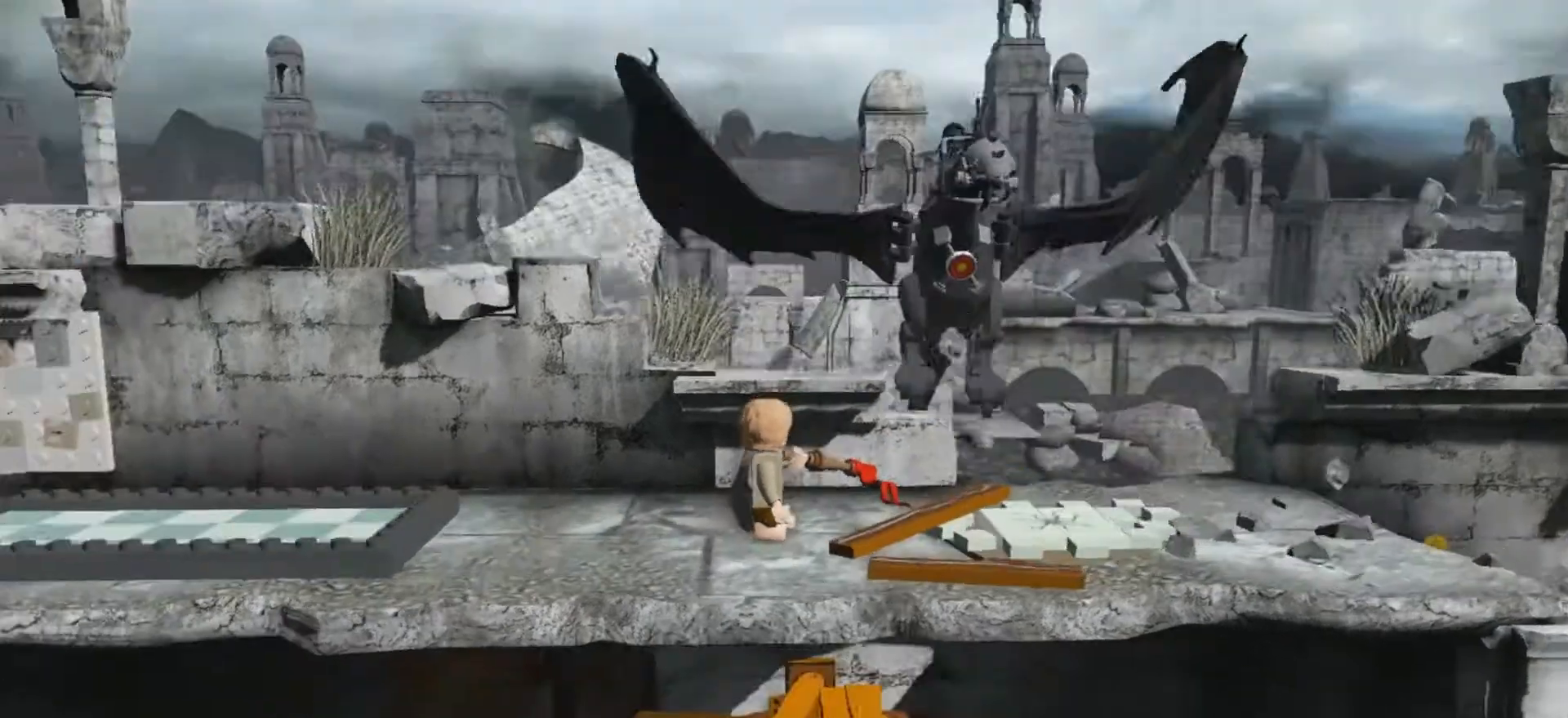
{"keys": [], "events": []}
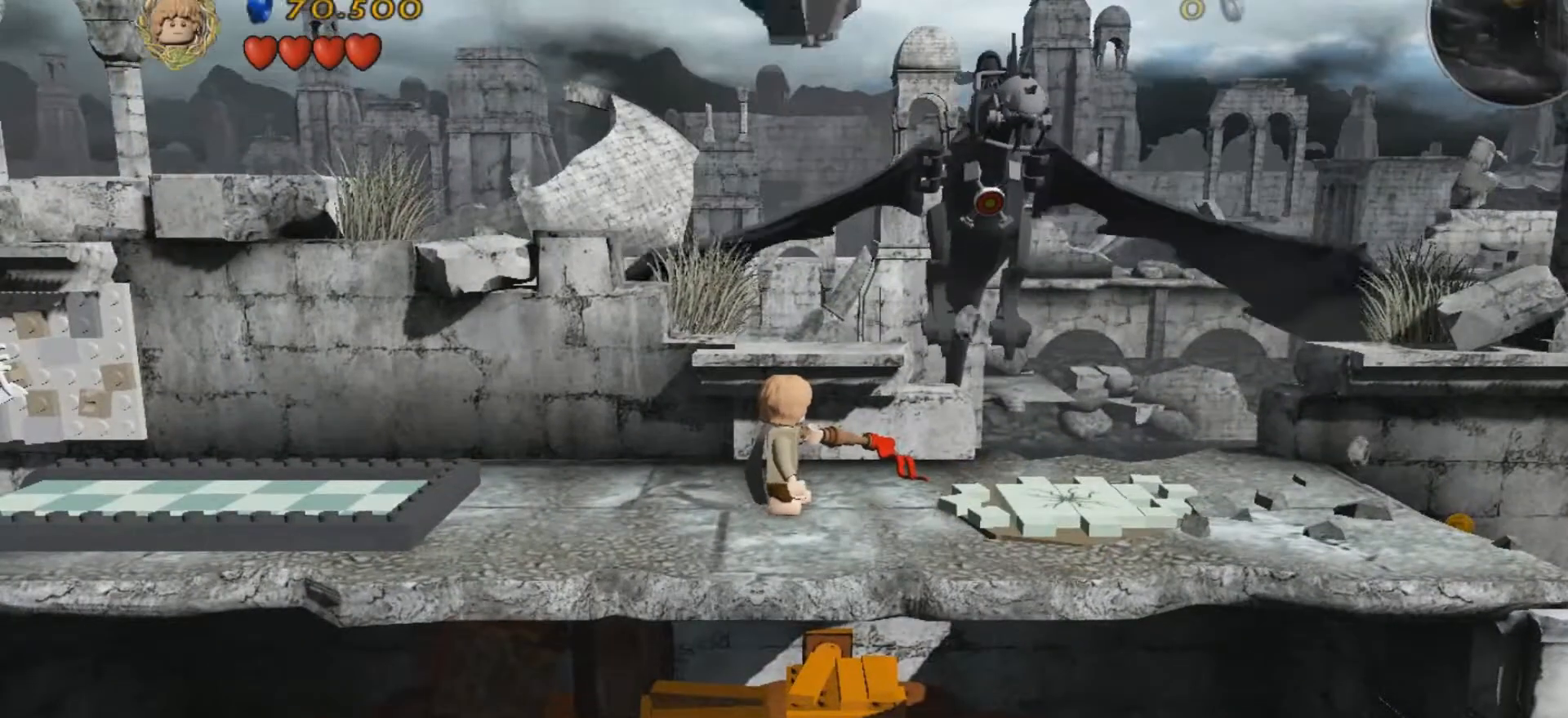
{"keys": [], "events": [[66, "u", "down"], [133, "u", "up"]]}
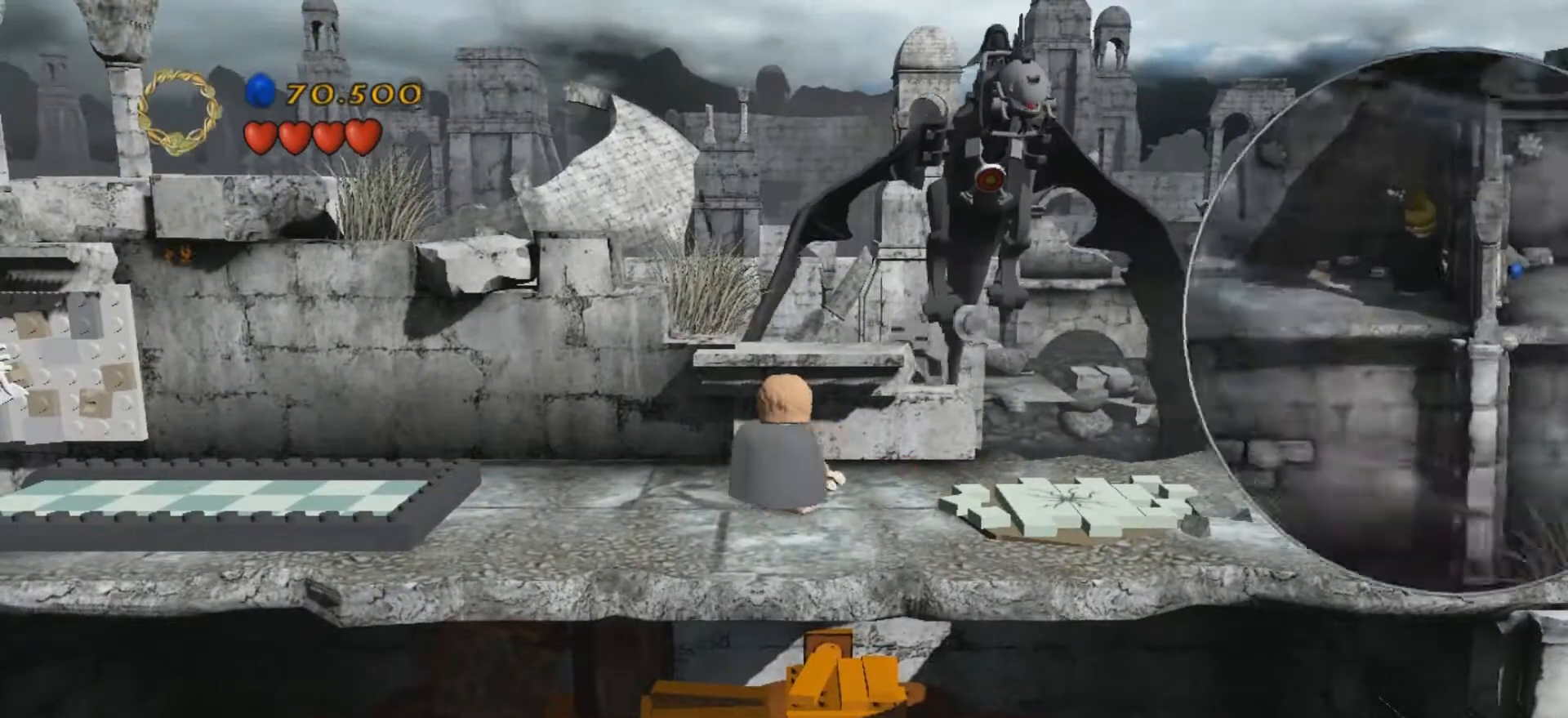
{"keys": [], "events": []}
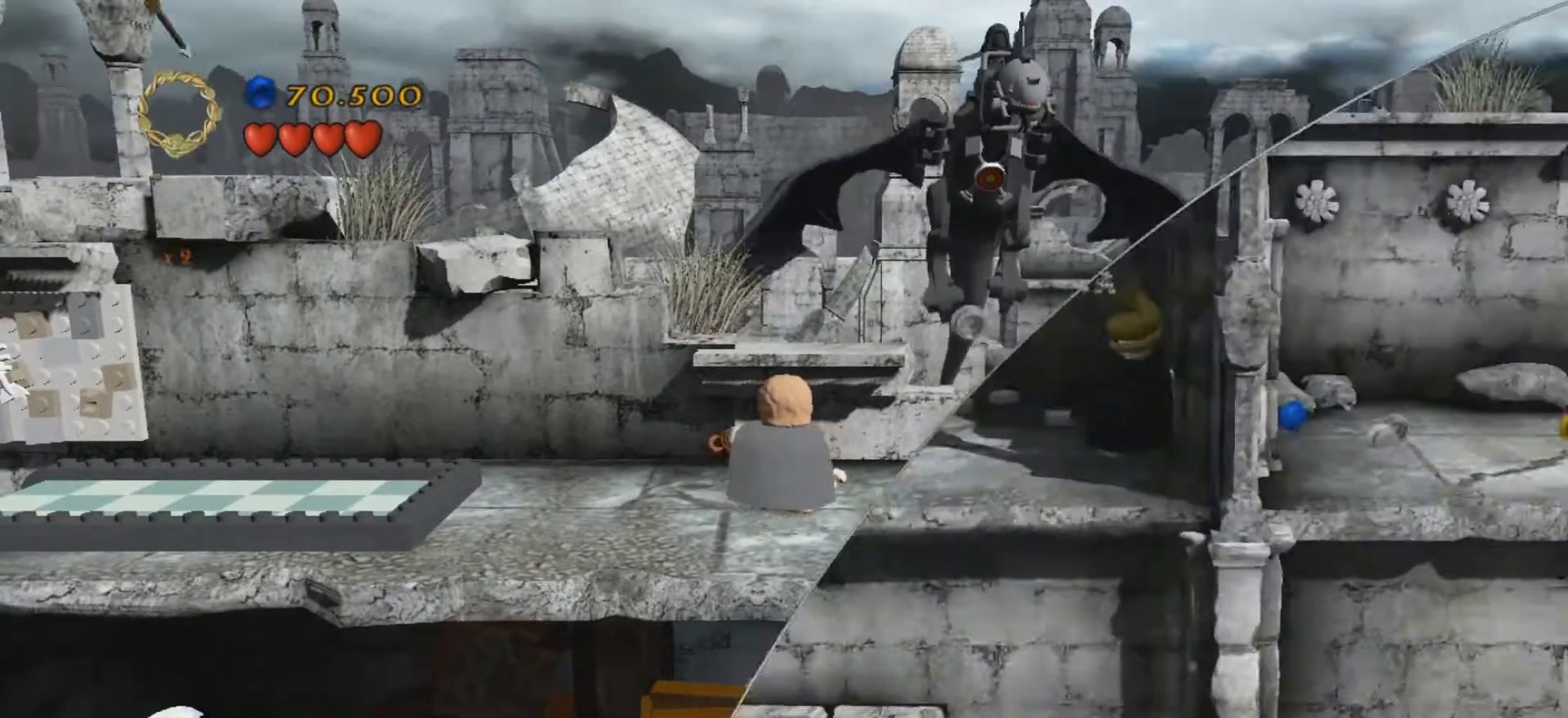
{"keys": [], "events": [[400, "d", "down"], [500, "d", "up"]]}
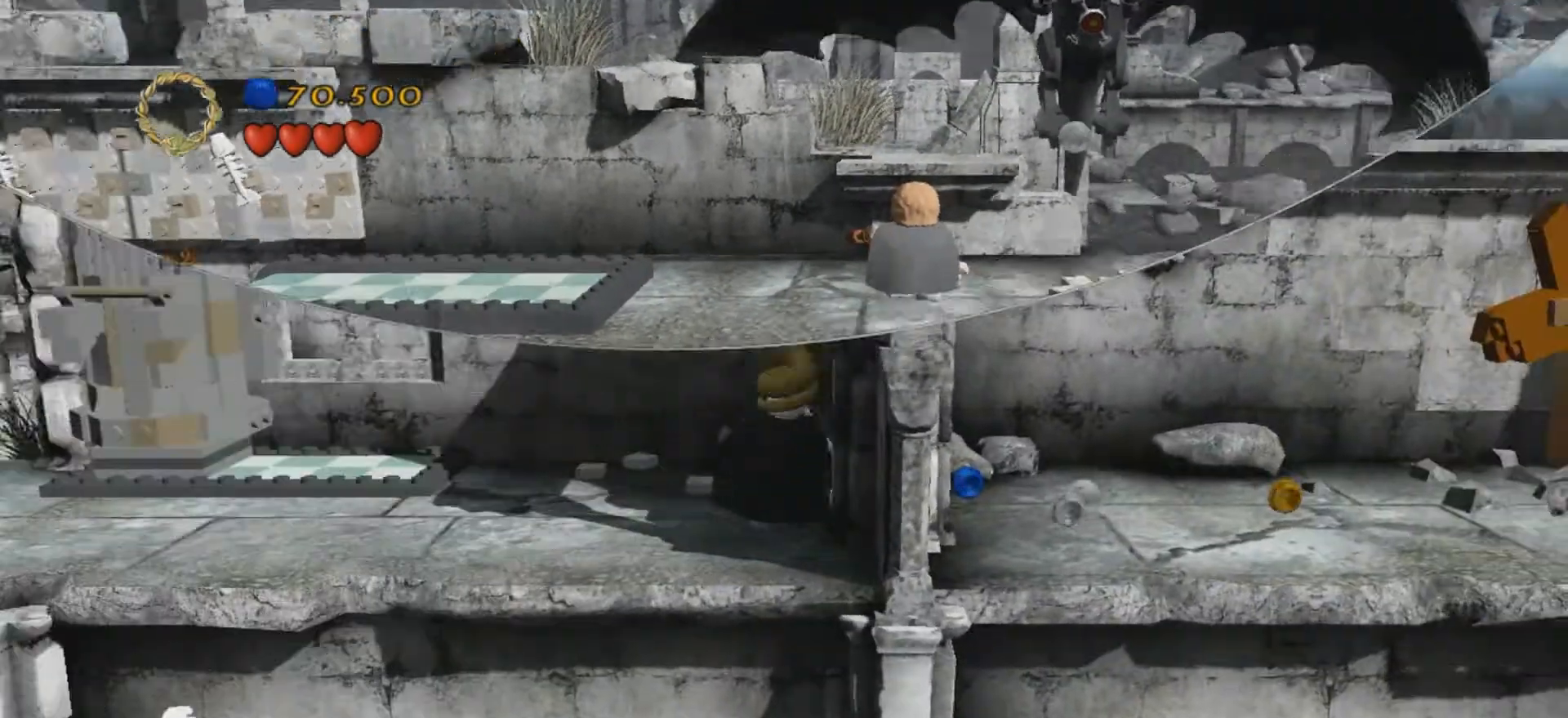
{"keys": ["s"], "events": [[200, "d", "down"], [267, "d", "up"], [401, "s", "down"]]}
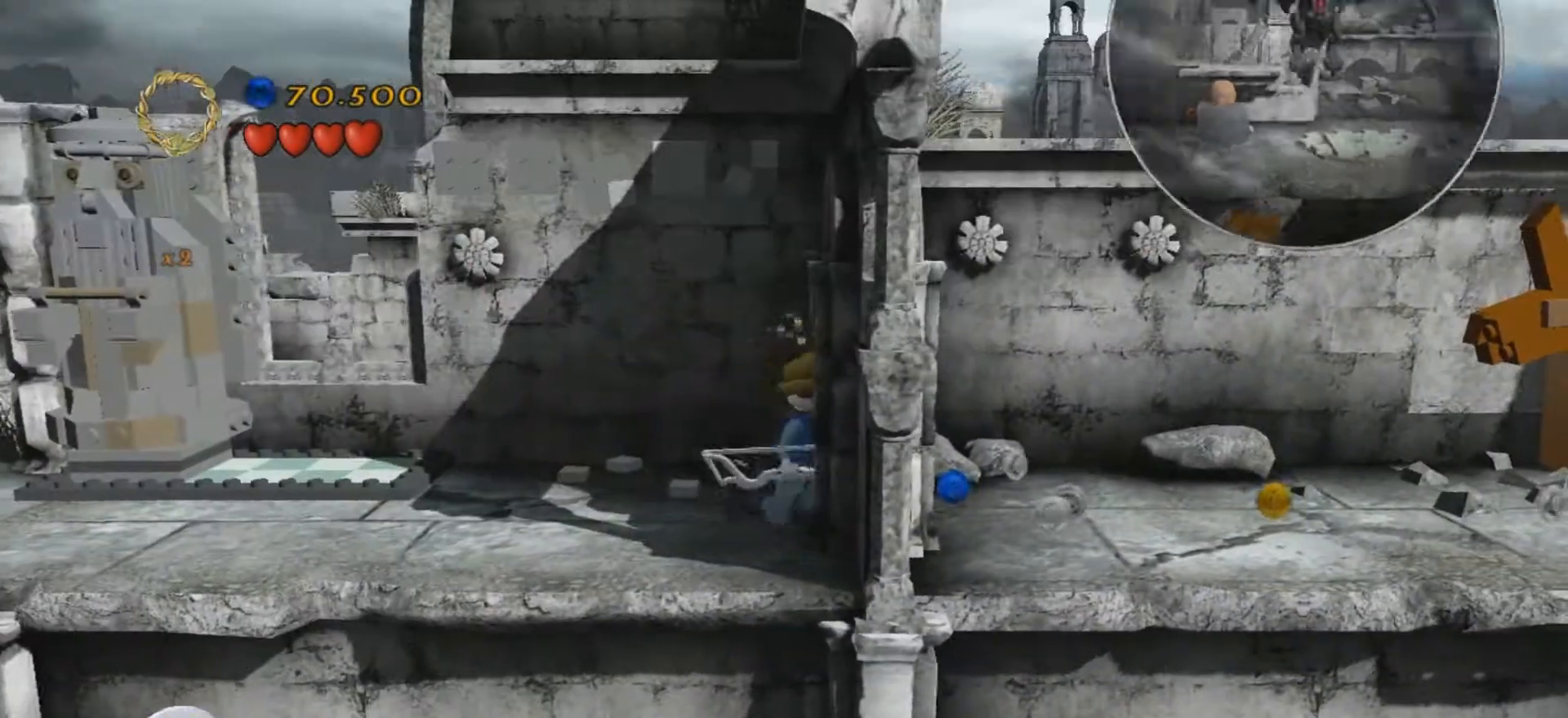
{"keys": [], "events": [[100, "a", "down"], [100, "s", "up"], [500, "a", "up"]]}
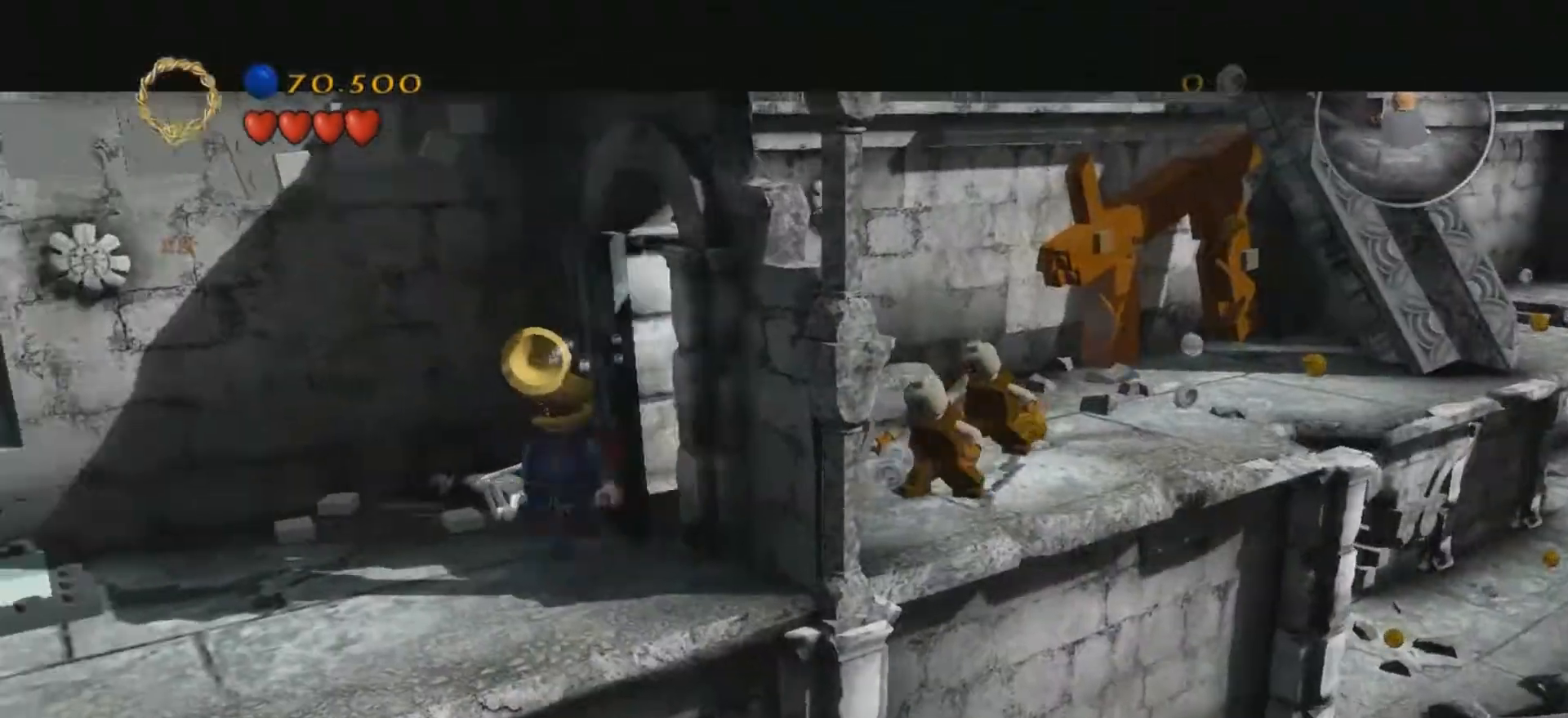
{"keys": ["d"], "events": [[434, "d", "down"]]}
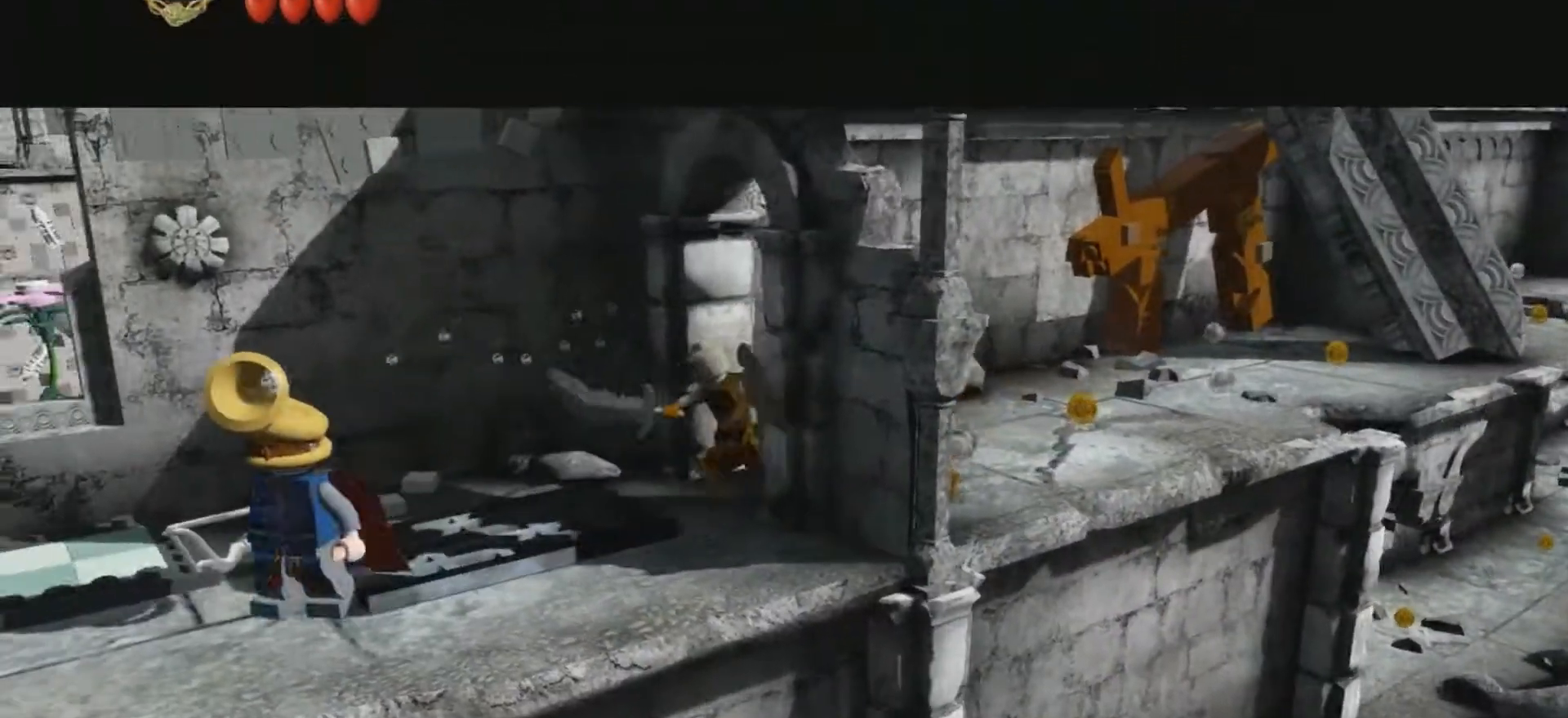
{"keys": [], "events": [[133, "d", "up"]]}
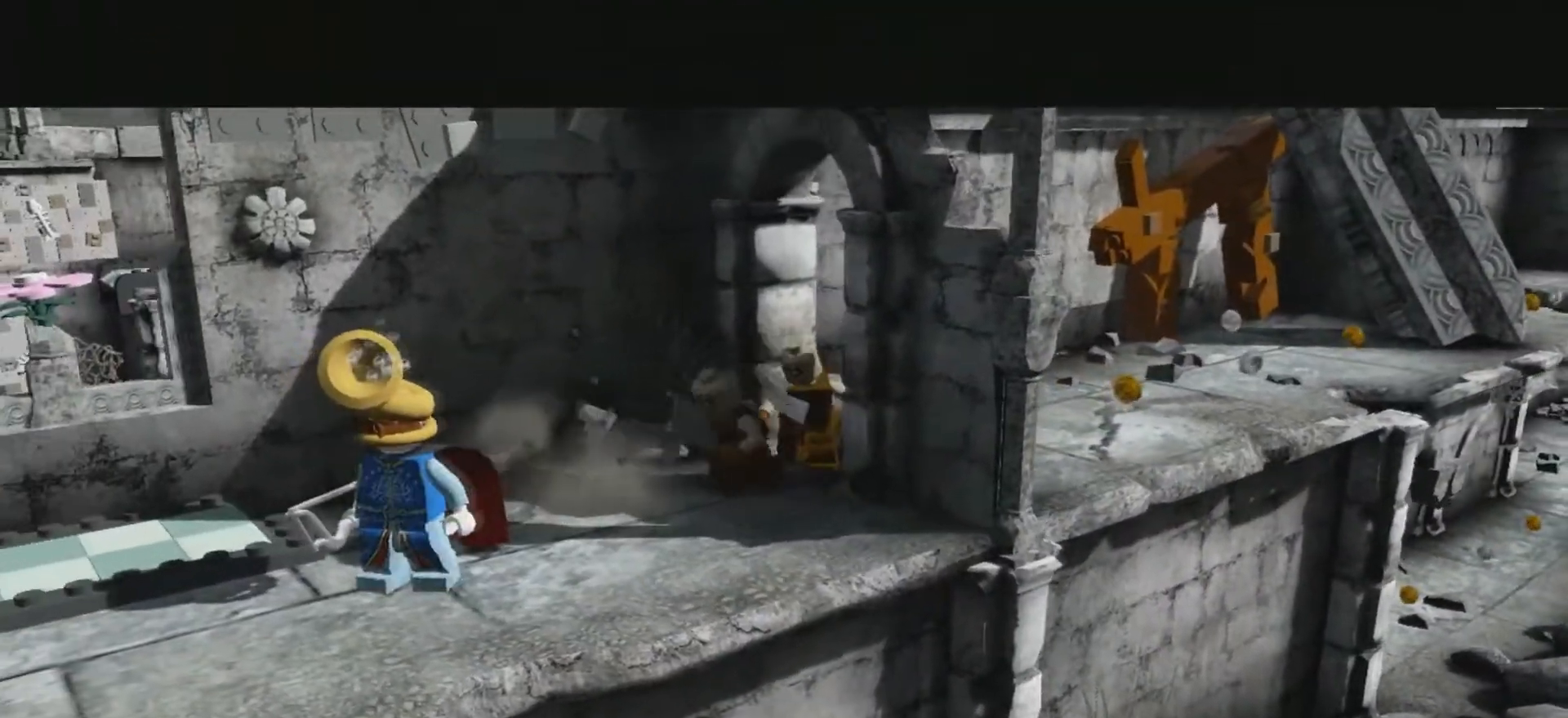
{"keys": [], "events": []}
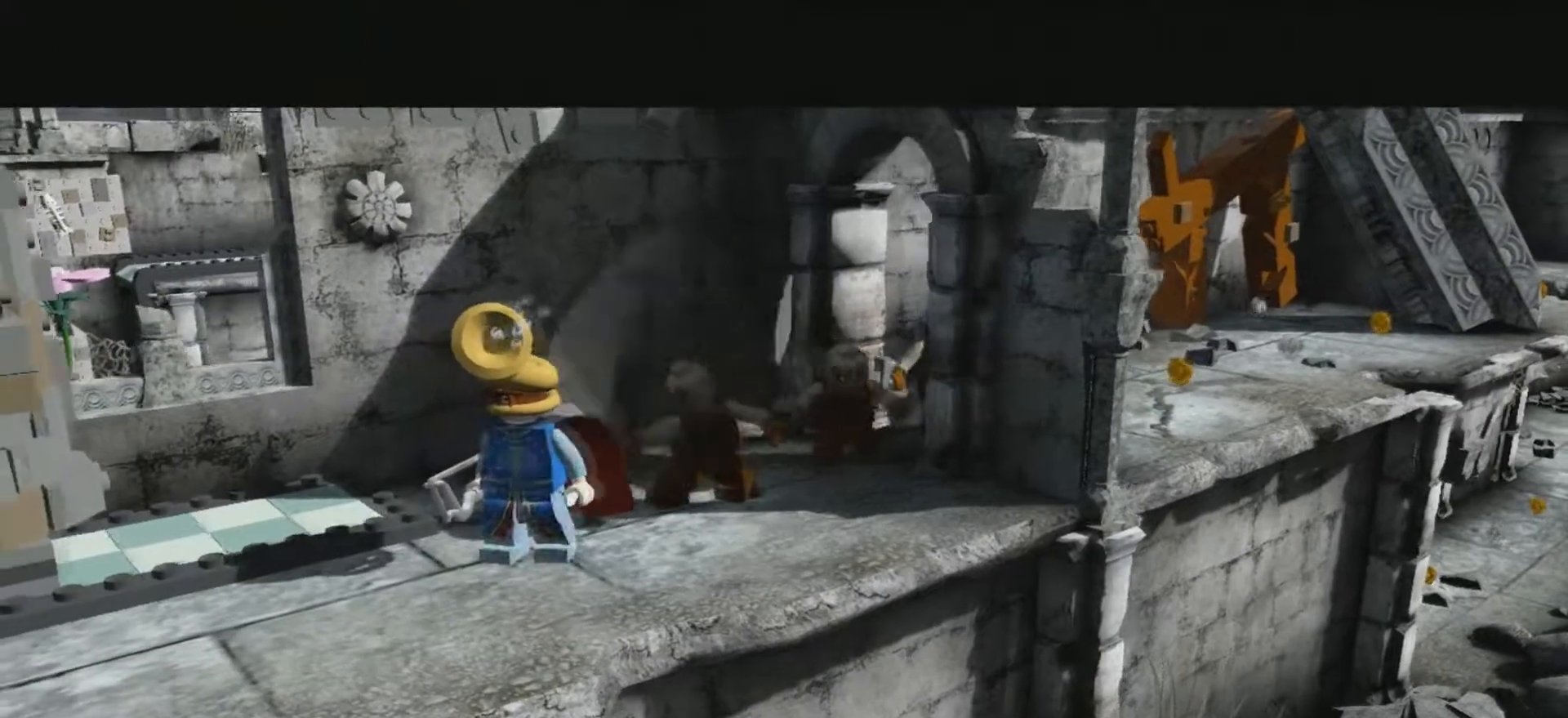
{"keys": [], "events": [[66, "d", "down"], [233, "d", "up"]]}
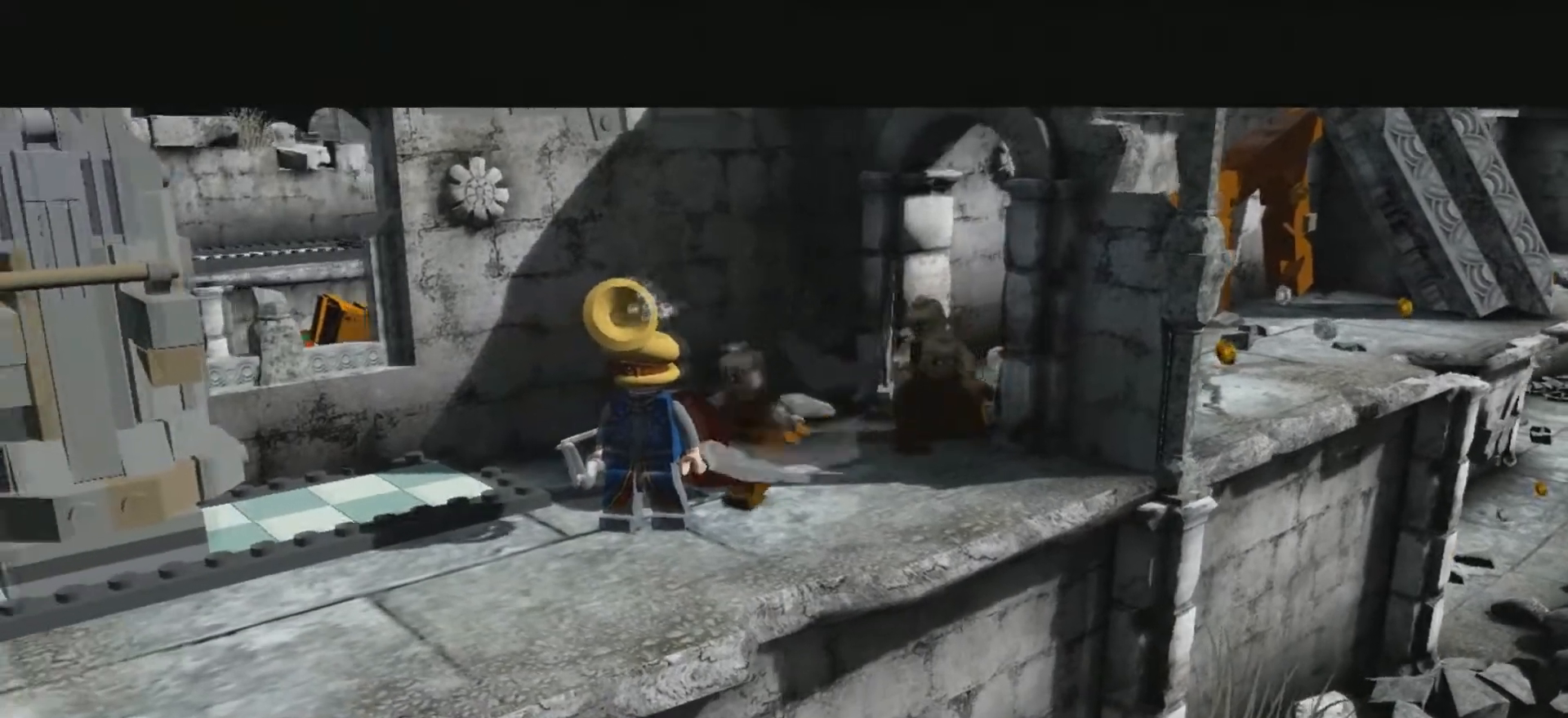
{"keys": ["d", "h"], "events": [[134, "d", "down"], [334, "d", "up"], [467, "d", "down"], [467, "h", "down"]]}
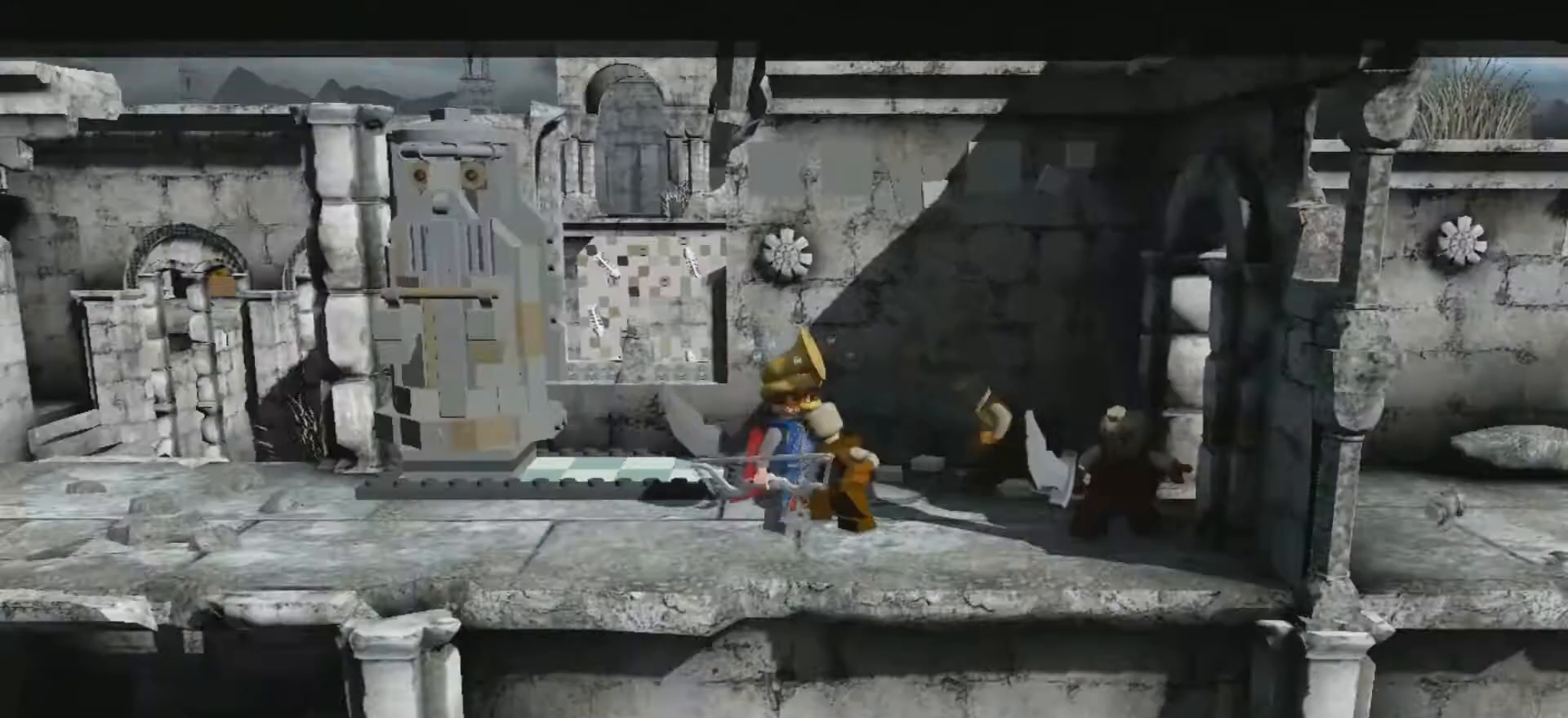
{"keys": [], "events": [[66, "h", "up"], [233, "d", "up"], [267, "h", "down"], [333, "h", "up"], [433, "h", "down"], [500, "h", "up"]]}
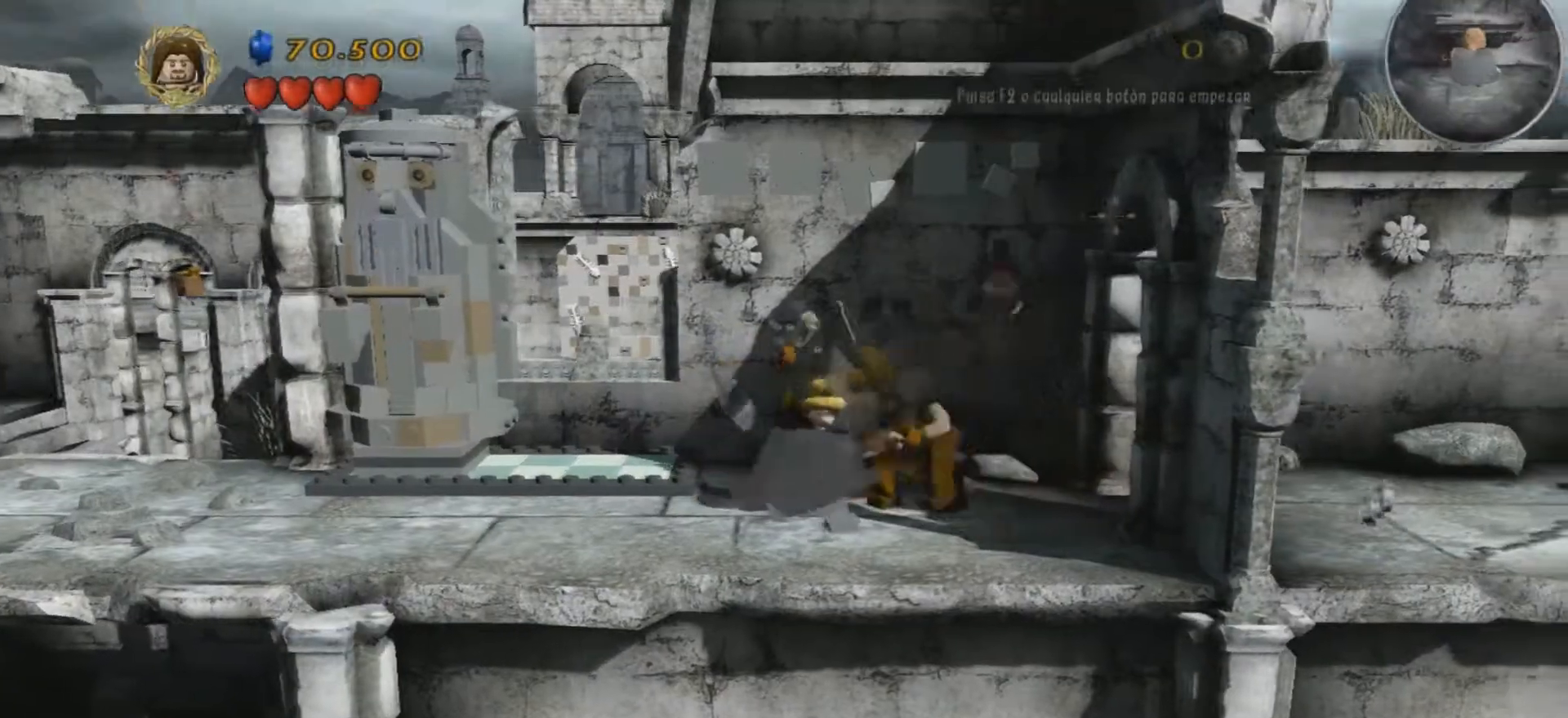
{"keys": [], "events": [[100, "h", "down"], [167, "h", "up"], [234, "h", "down"], [401, "h", "up"]]}
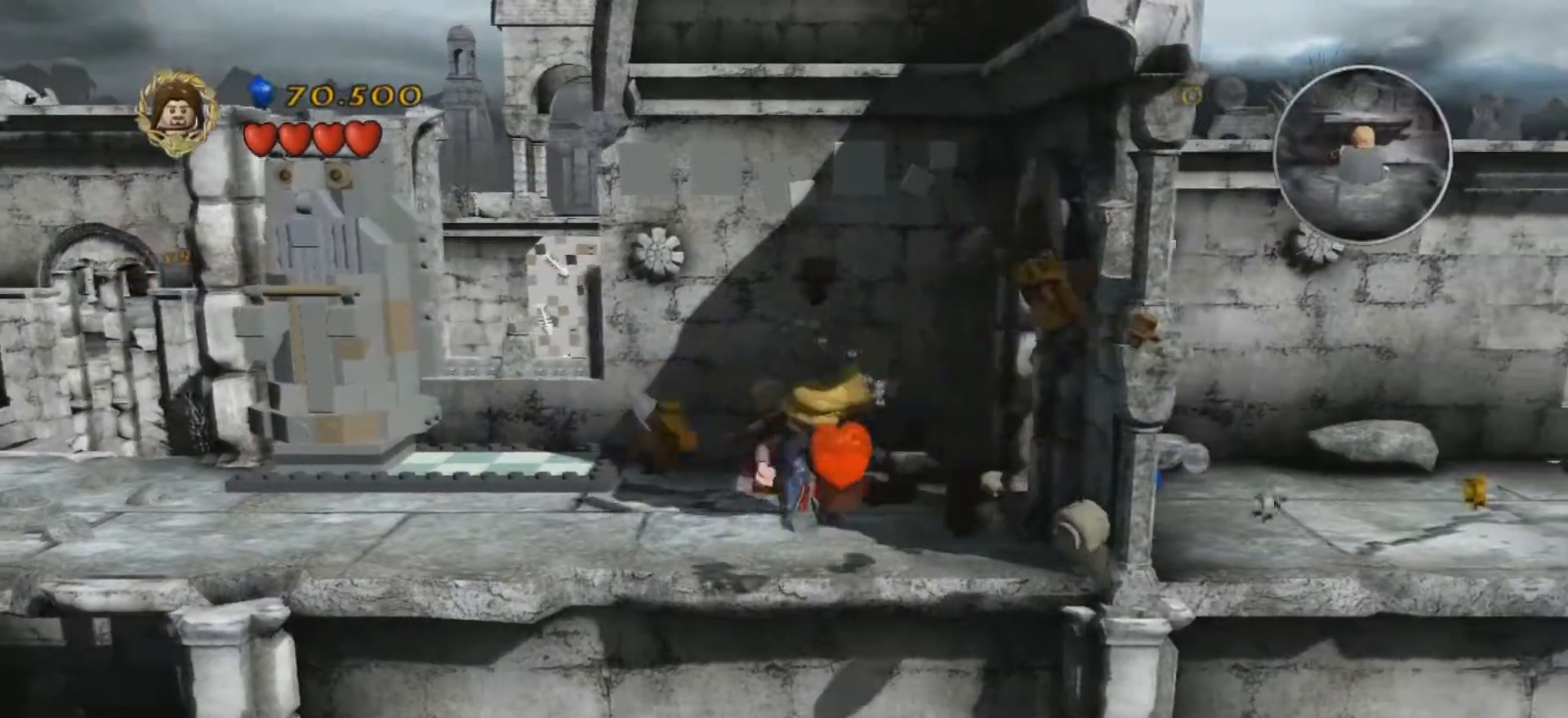
{"keys": [], "events": [[33, "h", "down"], [133, "w", "down"], [167, "h", "up"], [433, "w", "up"]]}
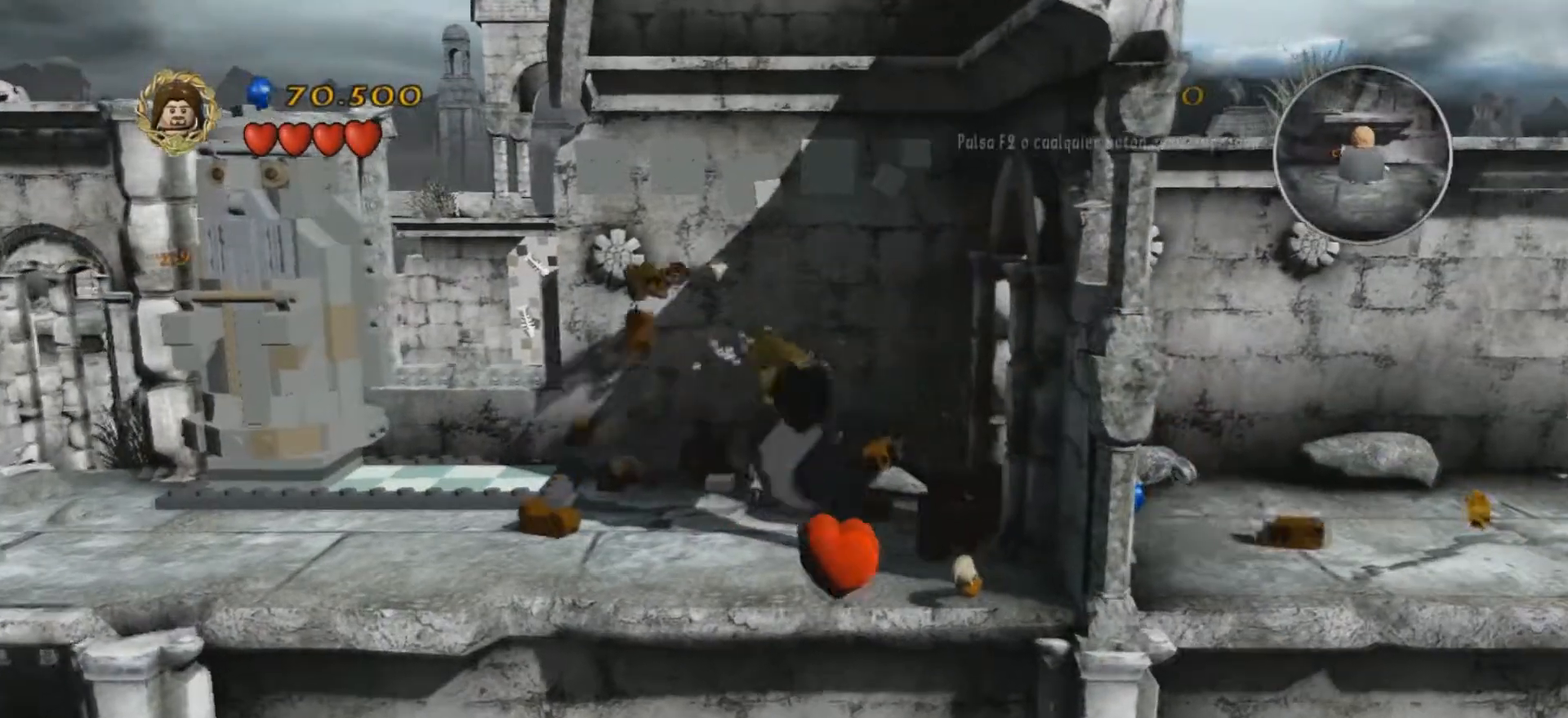
{"keys": ["s"], "events": [[167, "d", "down"], [300, "s", "down"], [334, "d", "up"]]}
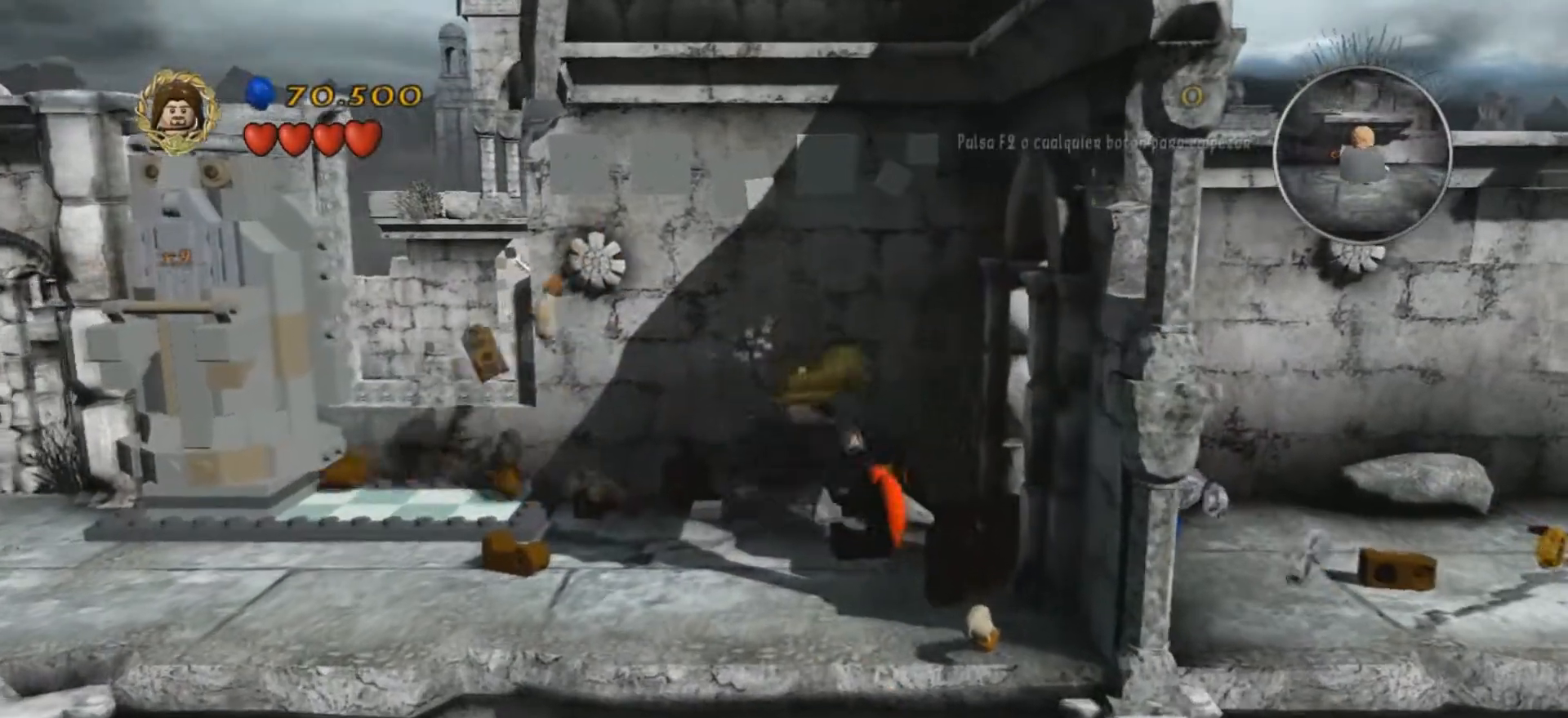
{"keys": ["s"], "events": [[200, "s", "up"], [367, "s", "down"]]}